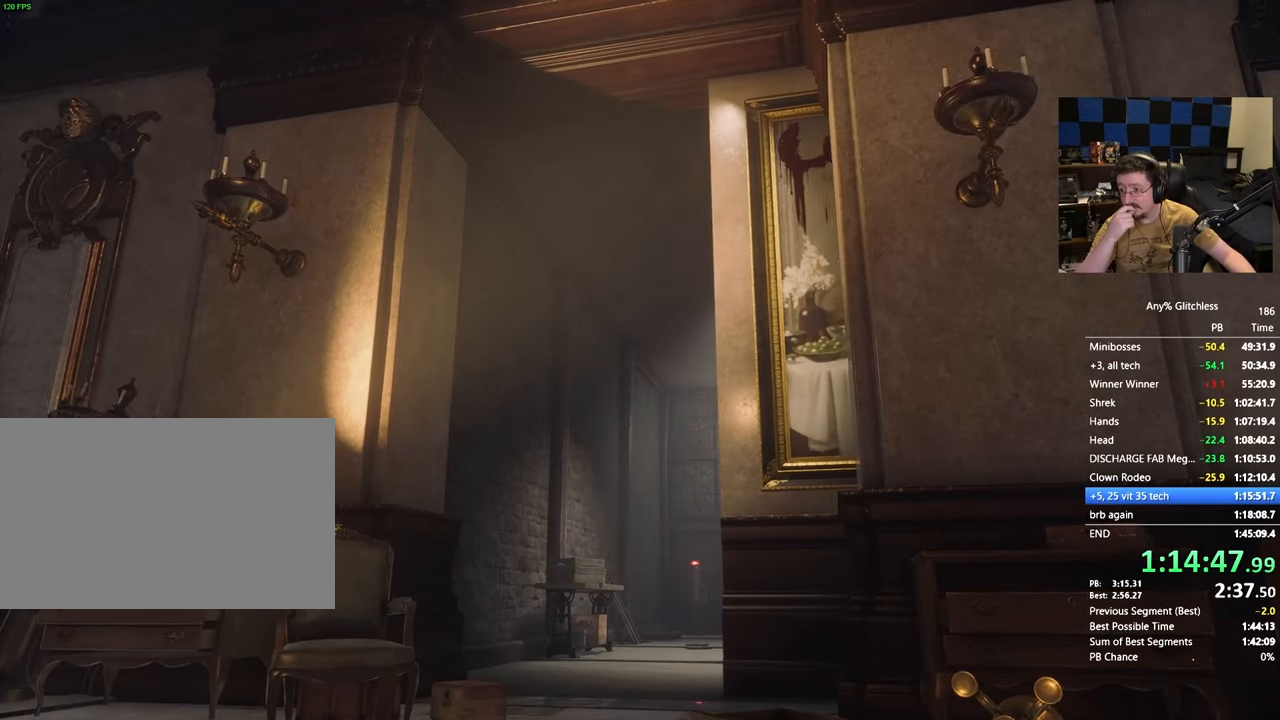
Gameplay with keyboard and mouse; each line is a JSON object with the keys and mouse buttons held at the frame after it. "events" lists presses ("down") and releases ("up") of "1", "3", "4", "5", "a", "alt", "c", "caps_lock", "ctrl", "d", "e", "f", "g", "r", "s", "shift", "space", "t", "tab", "v", "w", "x" and "mouse_wheel" between this image and that frame as [ms after this image, input, new state], when the widget could be followed in between. "mouse_wheel" = the "wheel" button of the "mouse" list. No other keys are recorded. "wheel" means that the mouse wheel is clicked or scrolled. Not read: mouse_move.
{"keys": [], "mouse": [], "events": []}
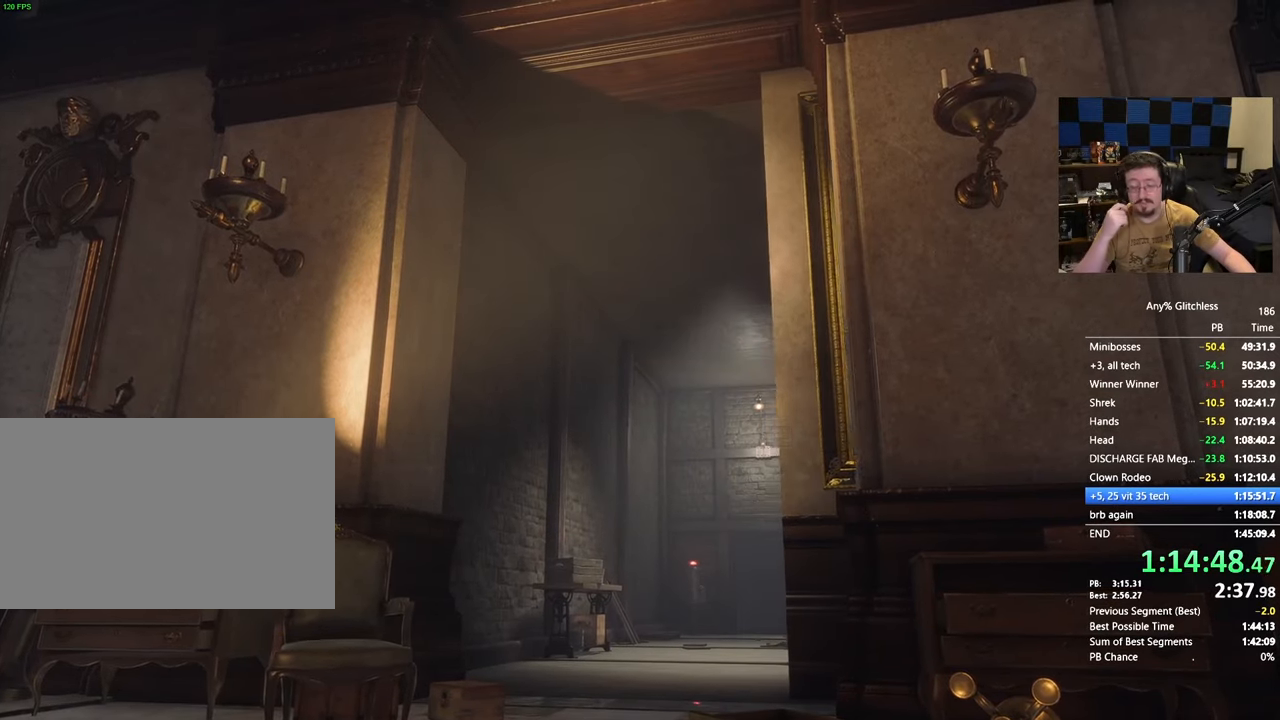
{"keys": [], "mouse": [], "events": []}
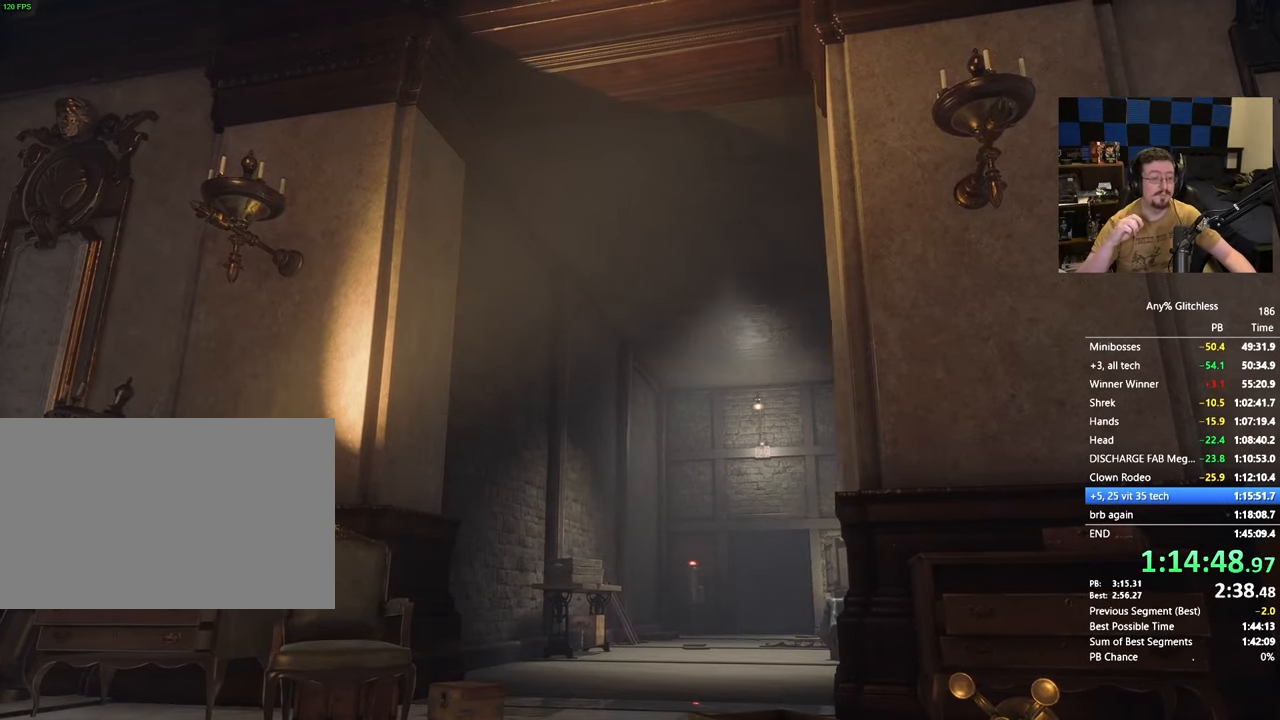
{"keys": ["w"], "mouse": [], "events": [[100, "s", "down"], [150, "d", "down"], [150, "s", "up"], [383, "w", "down"], [467, "d", "up"]]}
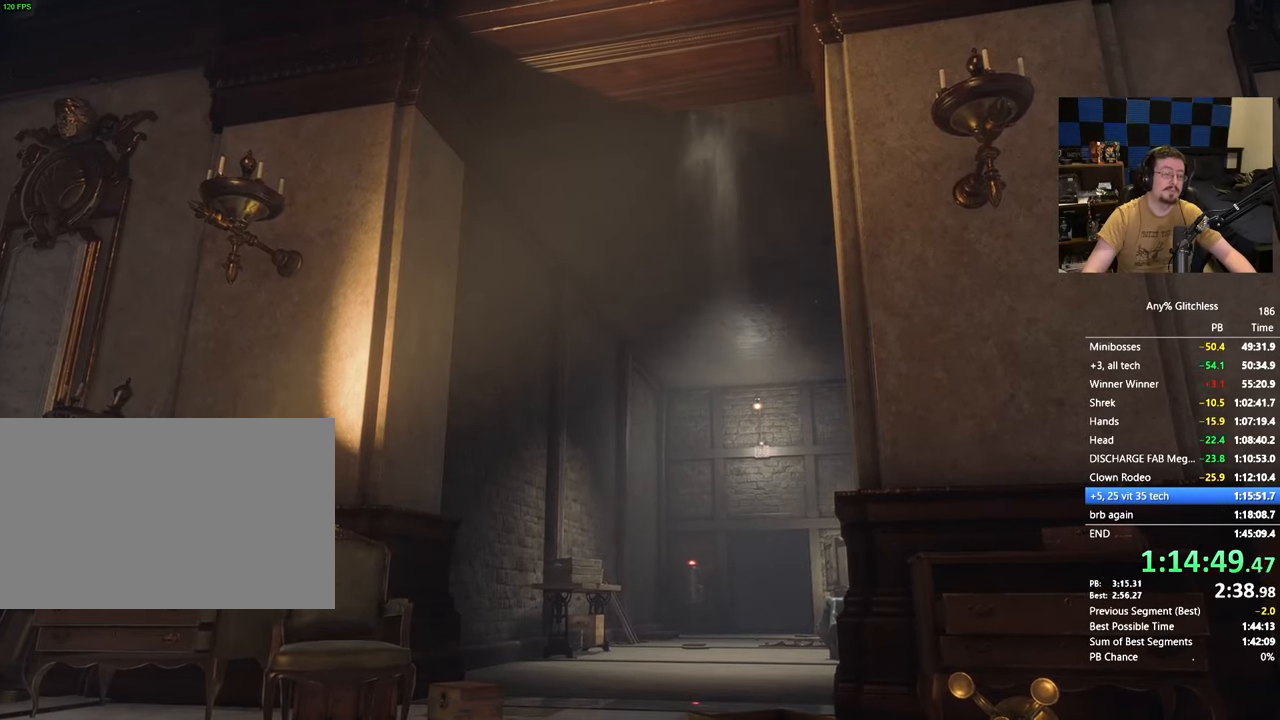
{"keys": ["d", "w"], "mouse": []}
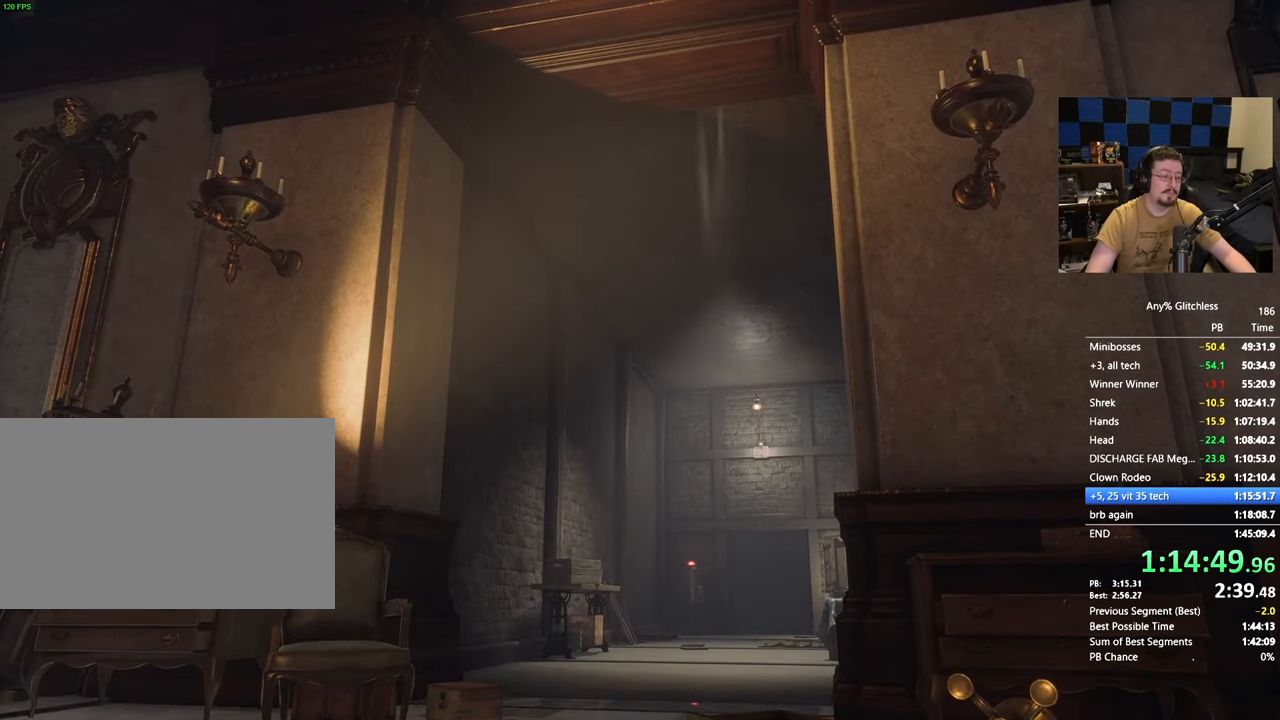
{"keys": ["w"], "mouse": []}
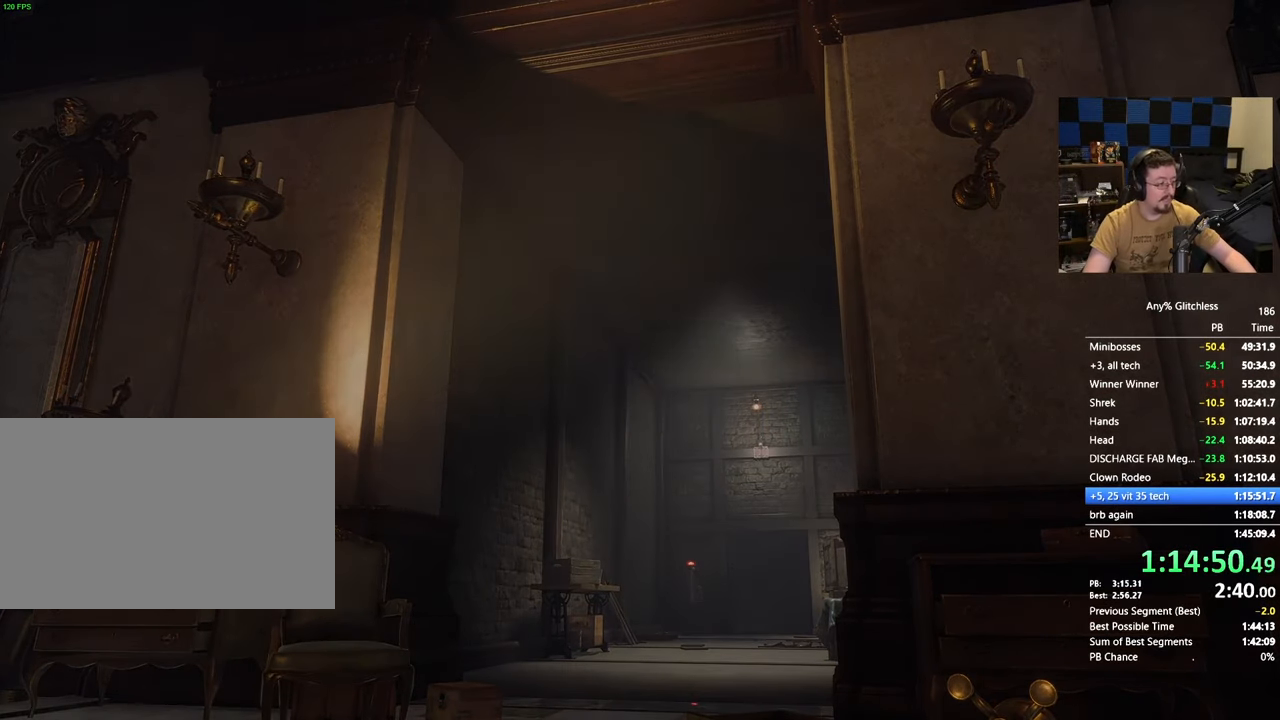
{"keys": ["w"], "mouse": [], "events": []}